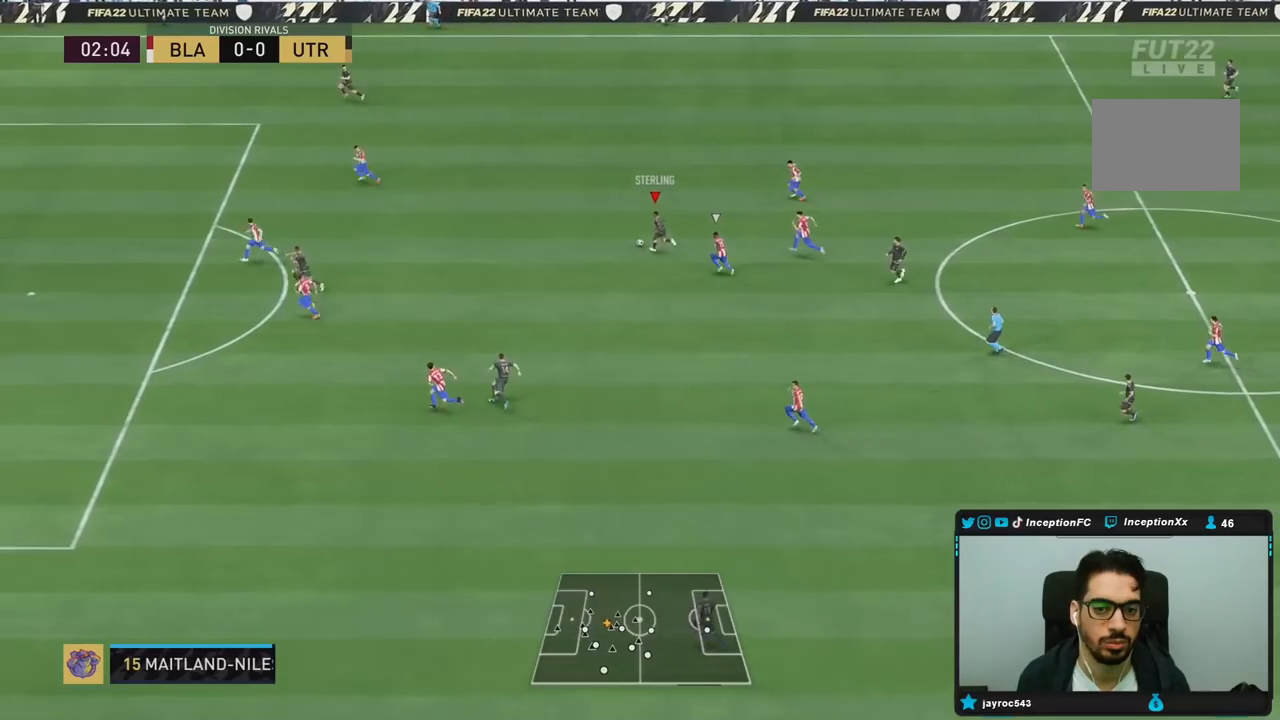
Gameplay with a controller (PlayStation layout); each line is a JSON object with the inputs held at the frame after it. "events" lists button and stick changes between this image and that frame as [ms after this image, input, new state], when the widget could be followed in between. Not read: L3 R3.
{"buttons": [], "left_stick": "center", "right_stick": "center", "events": [[133, "right_stick", "center"], [233, "CROSS", "down"], [233, "left_stick", "down-left"], [300, "CROSS", "up"], [450, "left_stick", "center"]]}
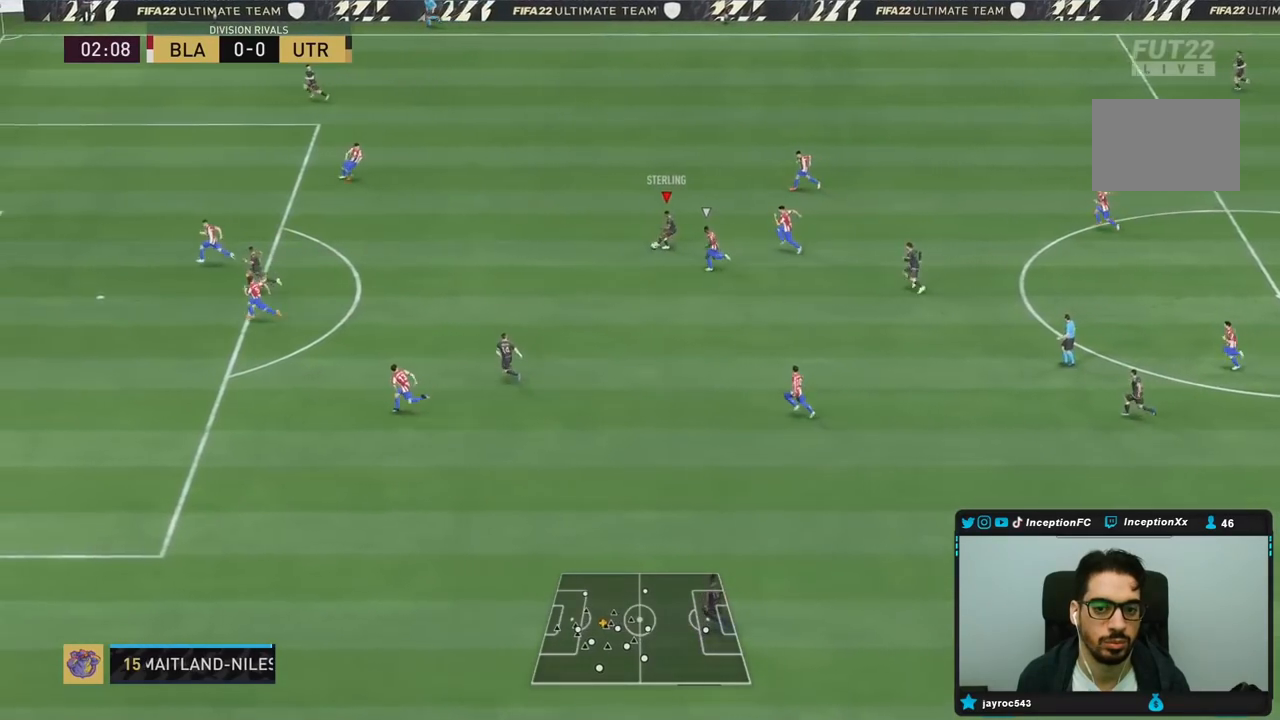
{"buttons": [], "left_stick": "up-left", "right_stick": "center"}
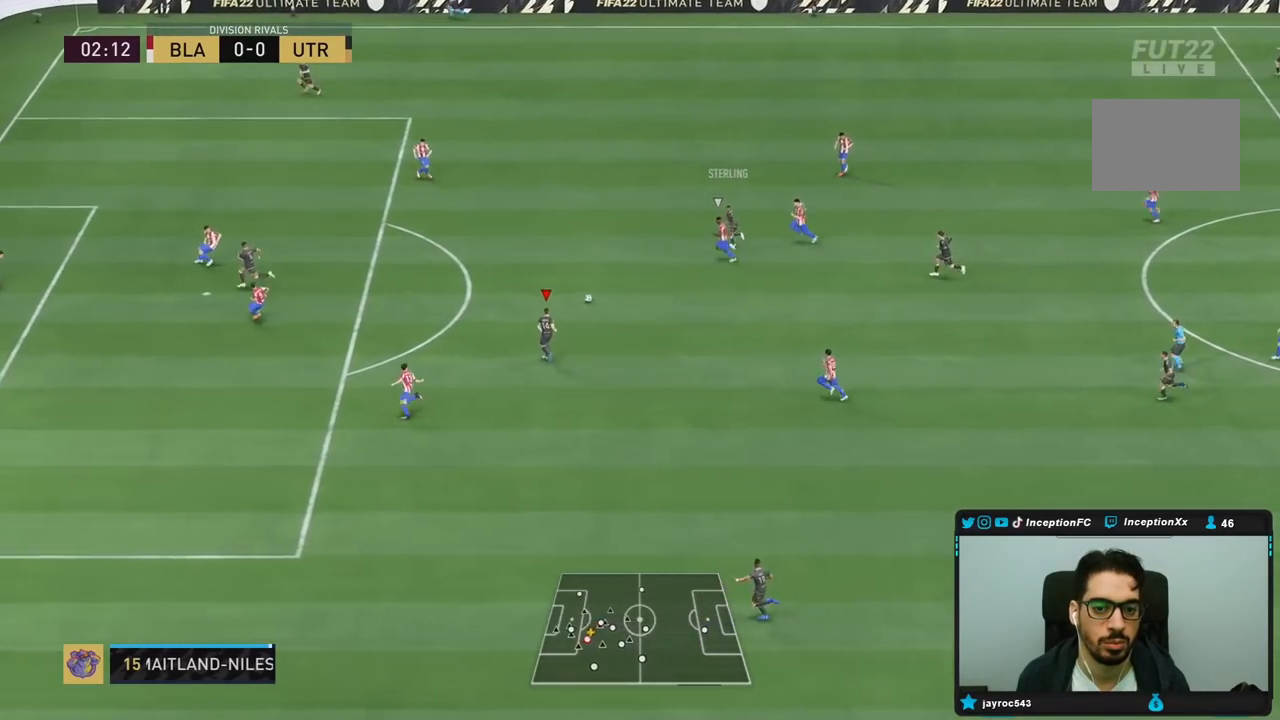
{"buttons": [], "left_stick": "up-left", "right_stick": "center", "events": []}
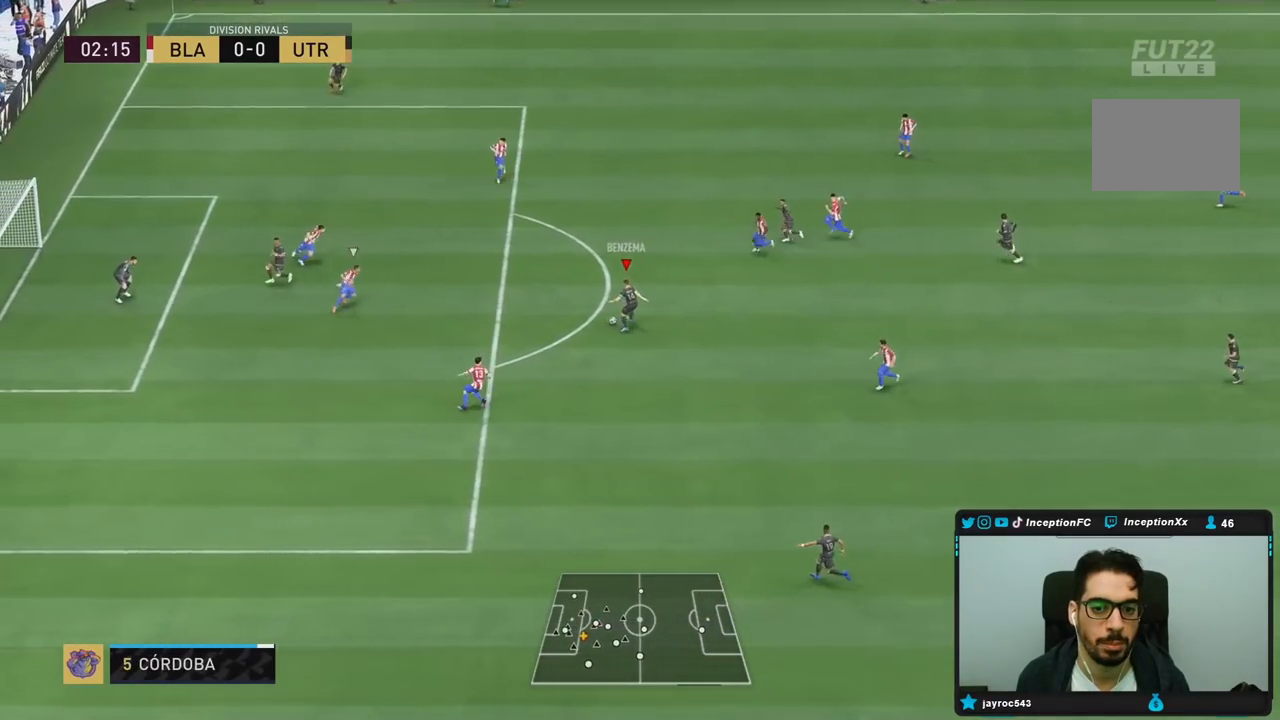
{"buttons": ["CIRCLE"], "left_stick": "center", "right_stick": "center", "events": [[17, "CIRCLE", "down"], [17, "R1", "down"], [50, "left_stick", "center"], [283, "CIRCLE", "up"], [283, "R1", "up"], [383, "CIRCLE", "down"]]}
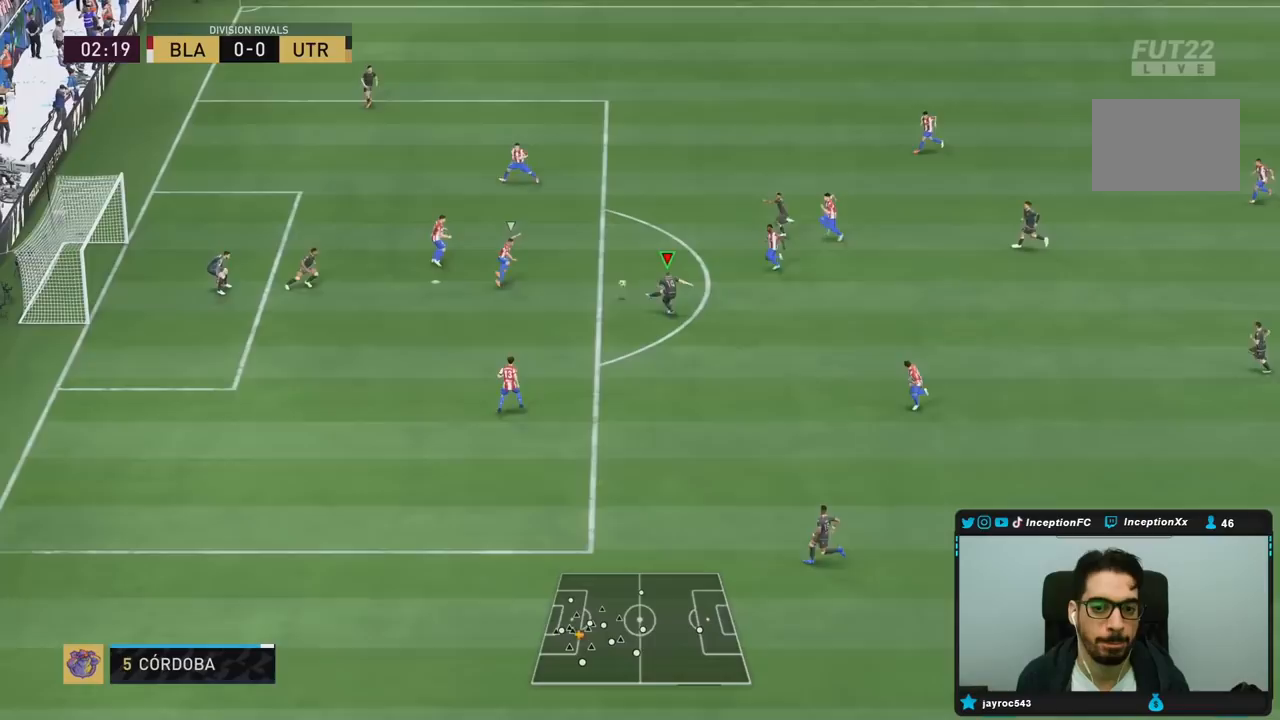
{"buttons": [], "left_stick": "center", "right_stick": "center", "events": [[33, "CIRCLE", "up"]]}
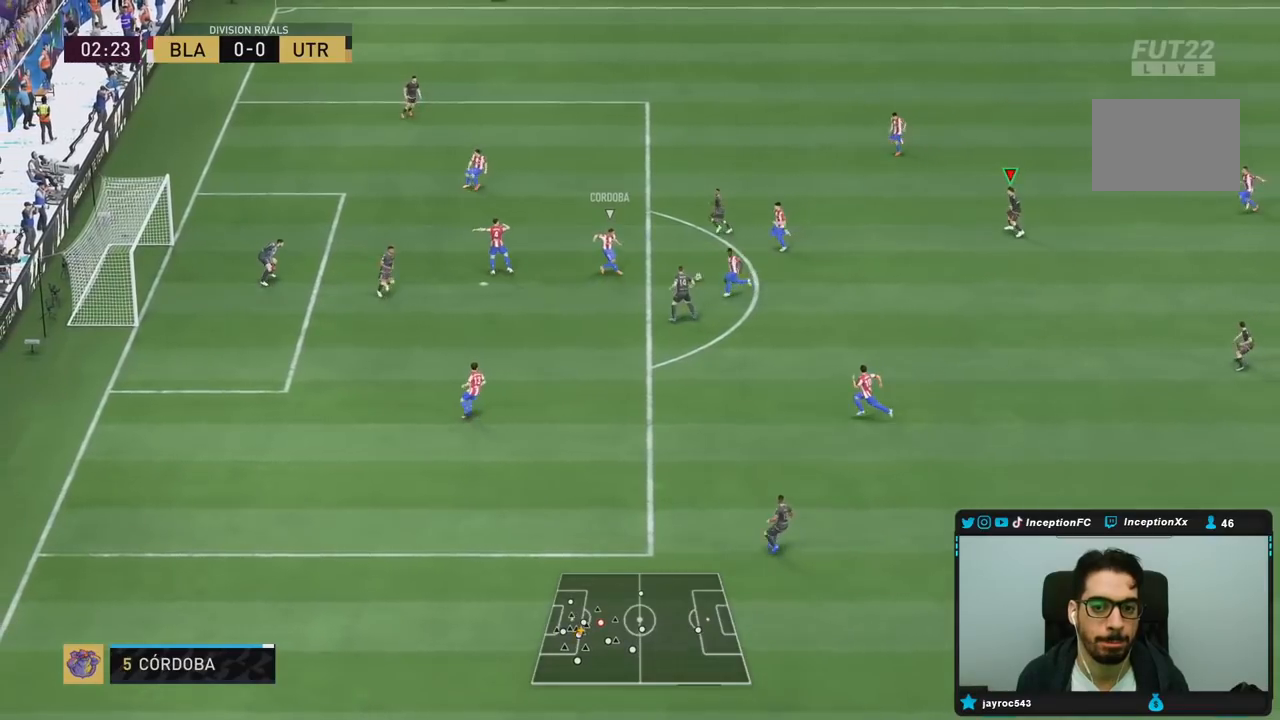
{"buttons": ["R2"], "left_stick": "right", "right_stick": "center", "events": [[67, "left_stick", "left"], [200, "left_stick", "center"], [267, "left_stick", "right"], [450, "R2", "down"]]}
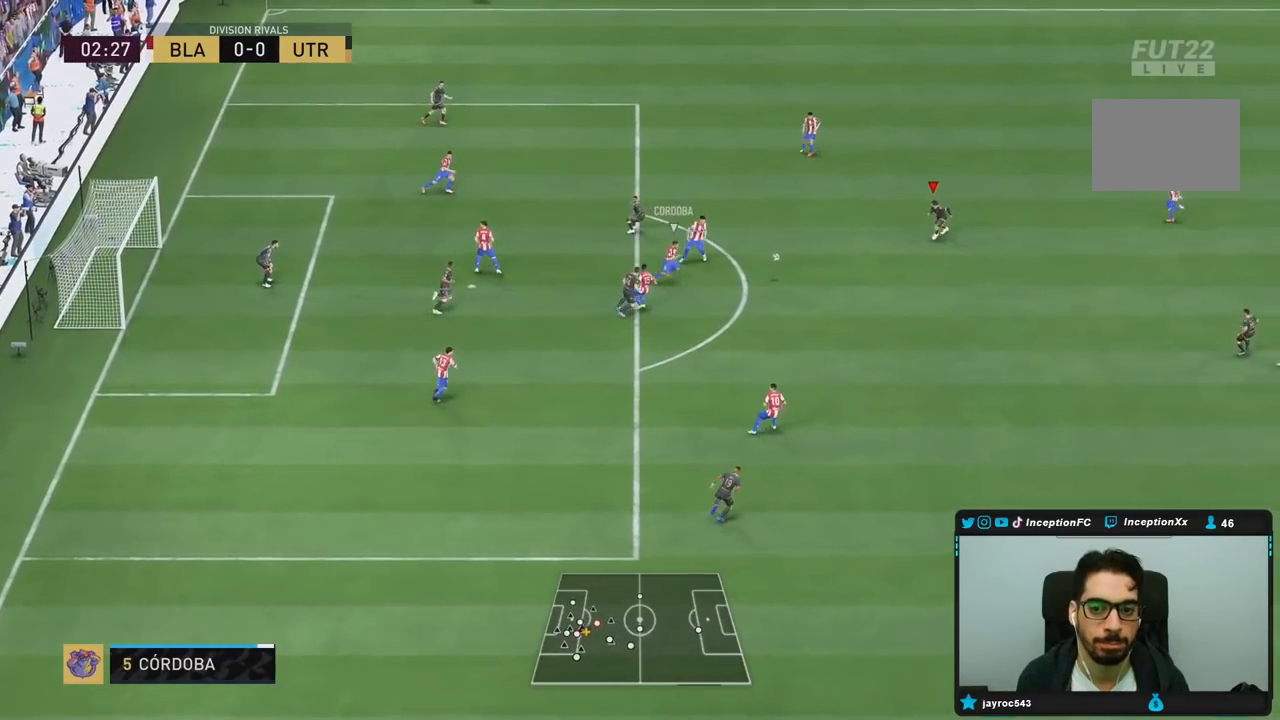
{"buttons": ["CROSS"], "left_stick": "down-right", "right_stick": "center", "events": [[100, "left_stick", "down-right"], [333, "CROSS", "down"], [350, "R2", "up"], [433, "CROSS", "up"], [467, "CROSS", "down"]]}
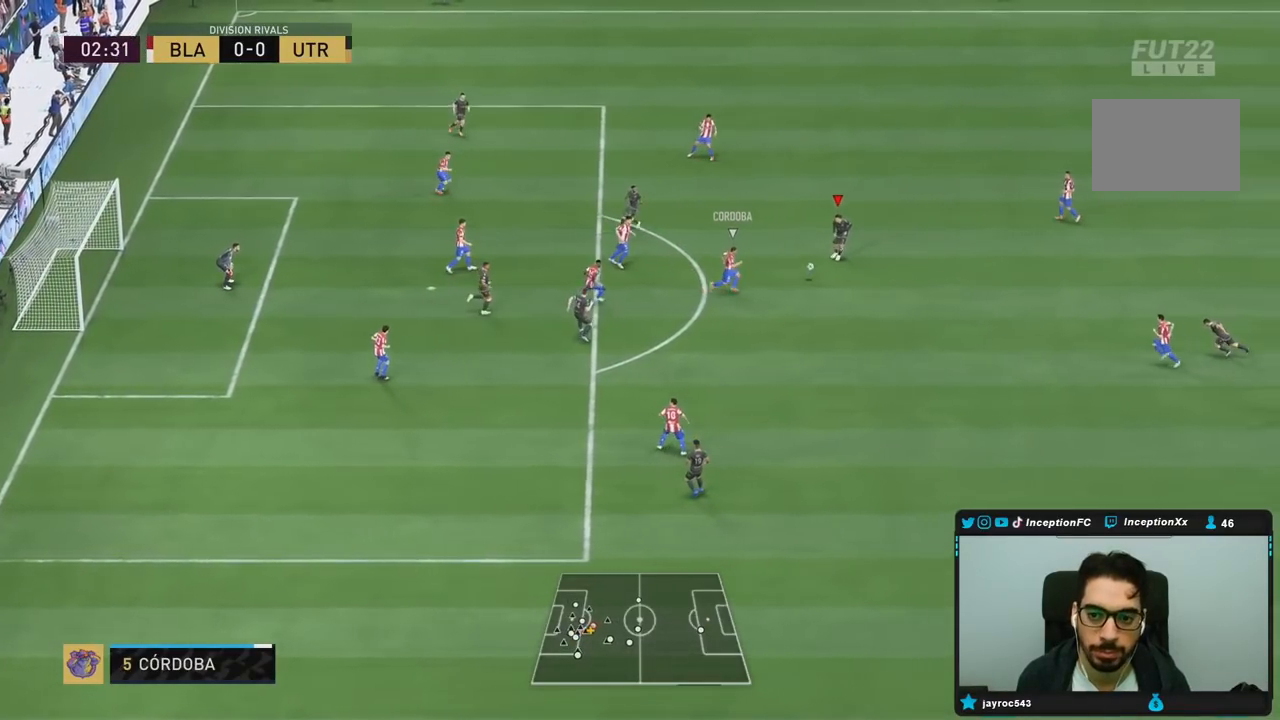
{"buttons": [], "left_stick": "up-left", "right_stick": "center", "events": [[100, "CROSS", "up"], [317, "left_stick", "center"], [483, "left_stick", "up-left"]]}
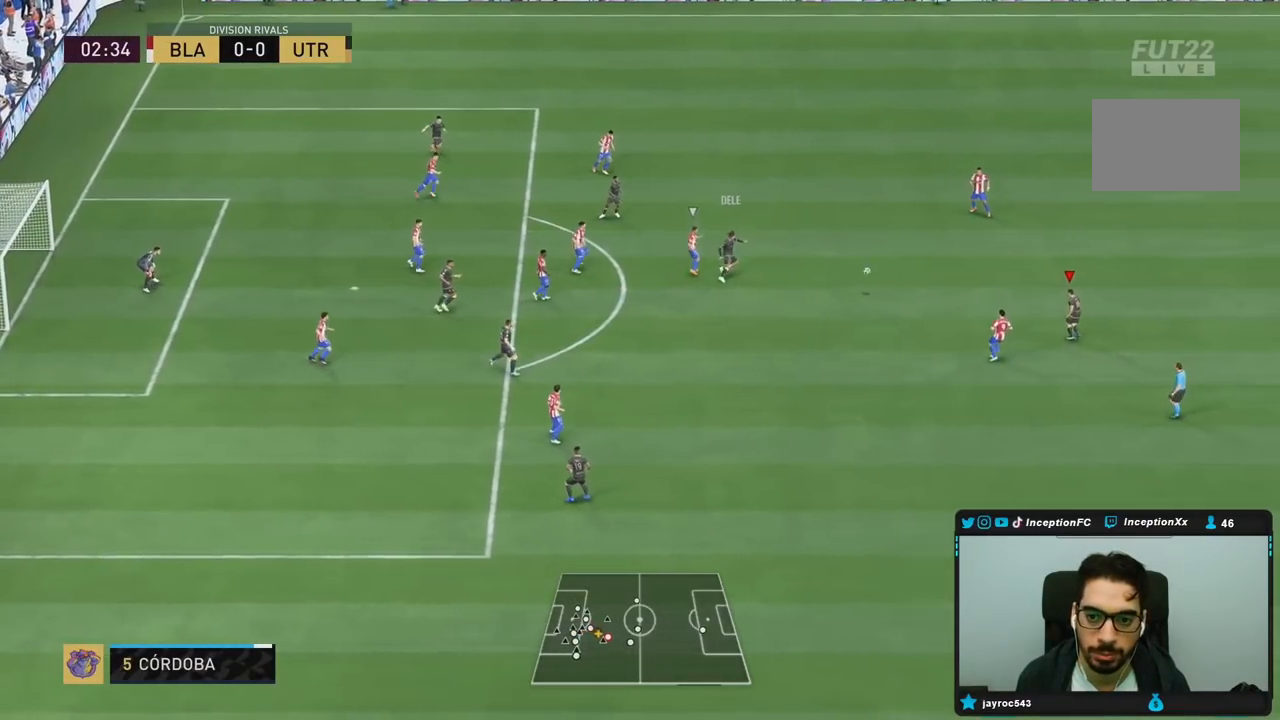
{"buttons": [], "left_stick": "center", "right_stick": "center", "events": [[50, "R2", "down"], [200, "L2", "down"], [233, "R2", "up"], [317, "left_stick", "center"], [417, "L2", "up"]]}
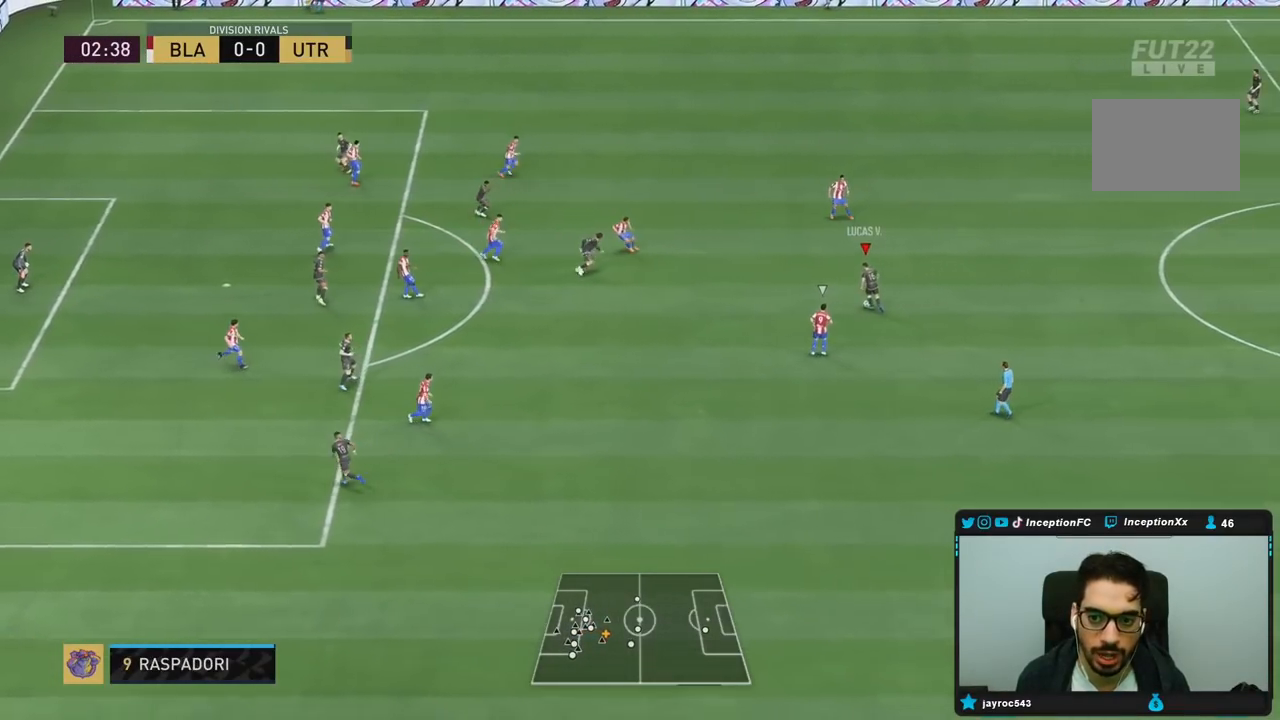
{"buttons": [], "left_stick": "down-right", "right_stick": "center", "events": [[50, "left_stick", "down-right"]]}
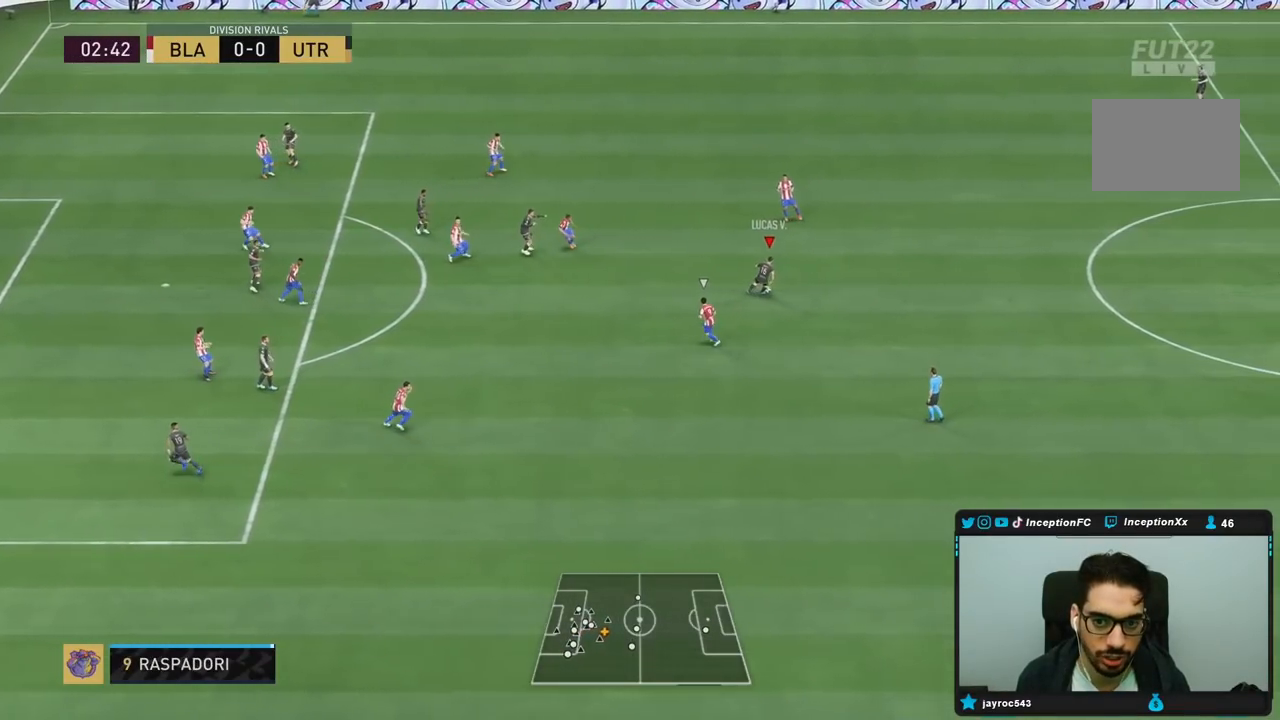
{"buttons": [], "left_stick": "up-left", "right_stick": "center", "events": [[117, "left_stick", "center"], [167, "left_stick", "up-left"]]}
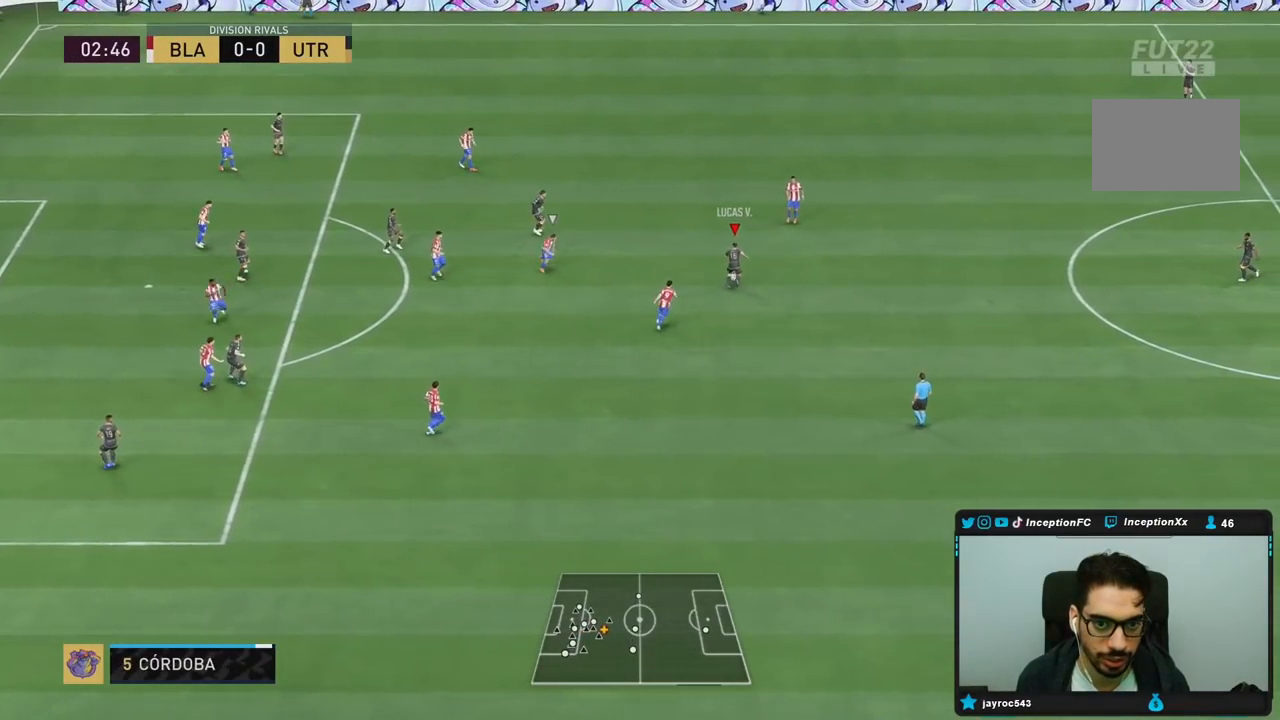
{"buttons": [], "left_stick": "center", "right_stick": "center", "events": [[133, "left_stick", "center"], [333, "L1", "down"], [467, "L1", "up"]]}
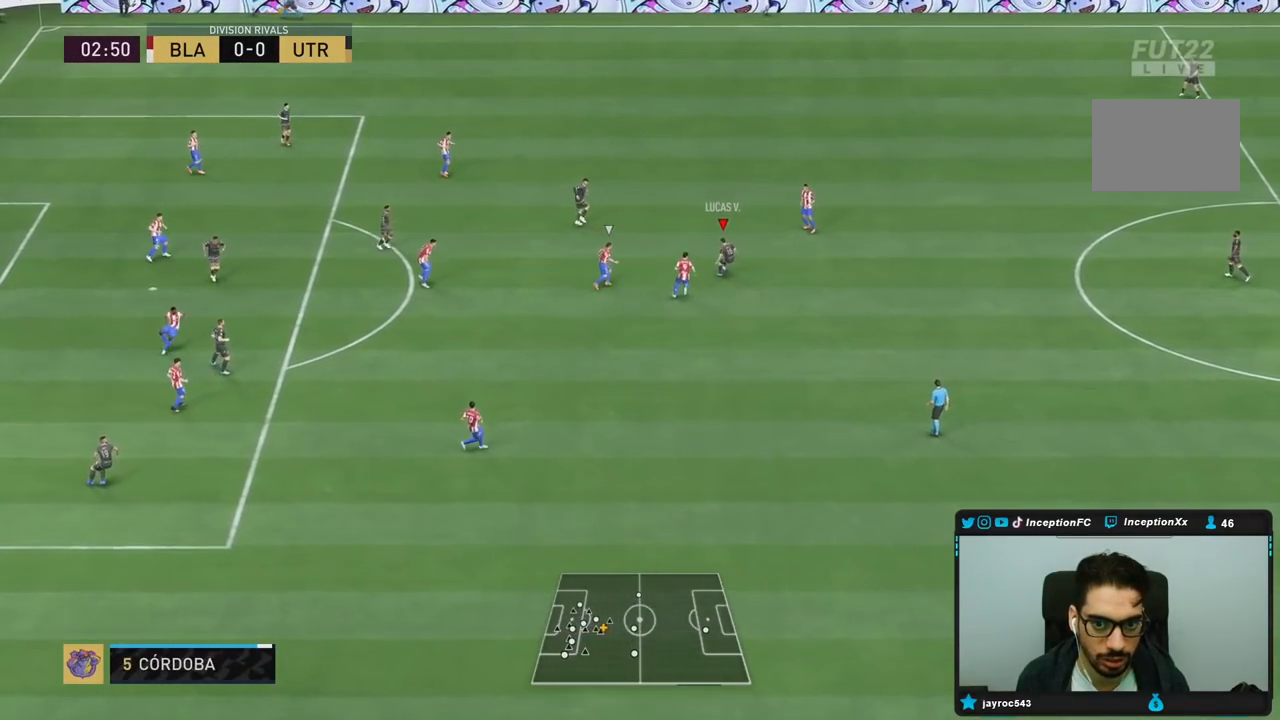
{"buttons": [], "left_stick": "right", "right_stick": "center", "events": [[133, "left_stick", "right"]]}
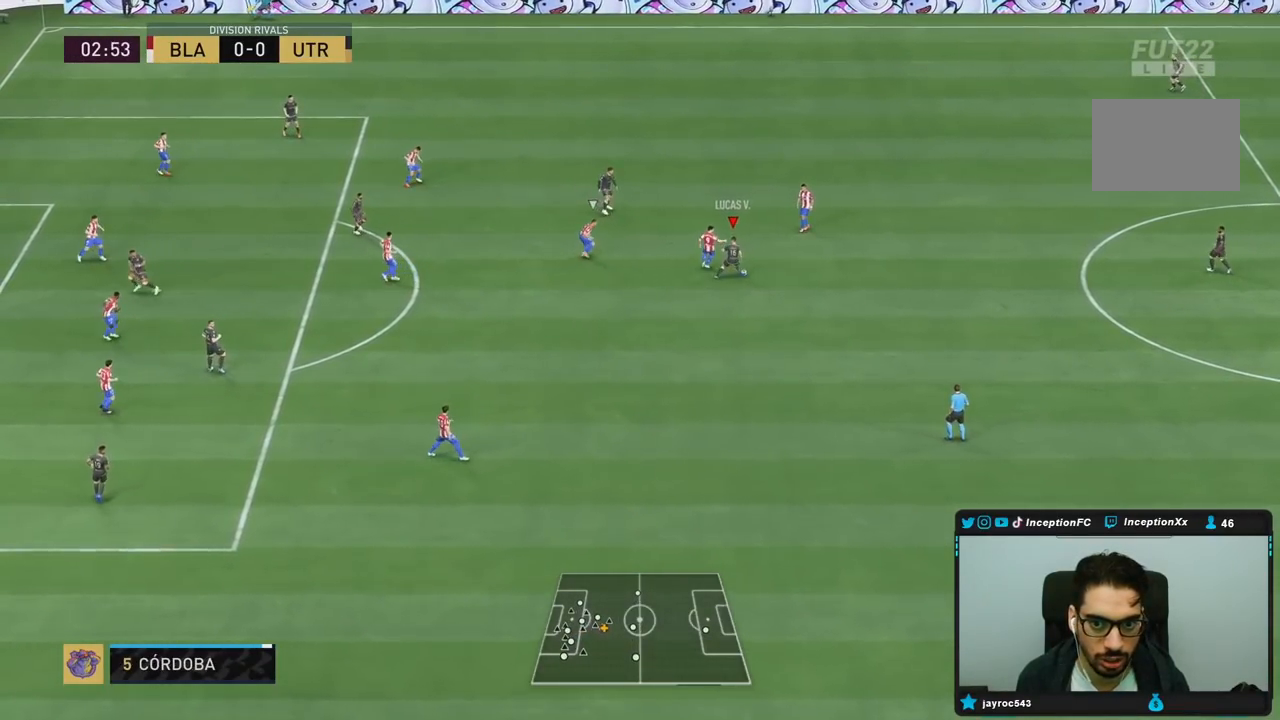
{"buttons": [], "left_stick": "down", "right_stick": "center", "events": [[250, "left_stick", "down"]]}
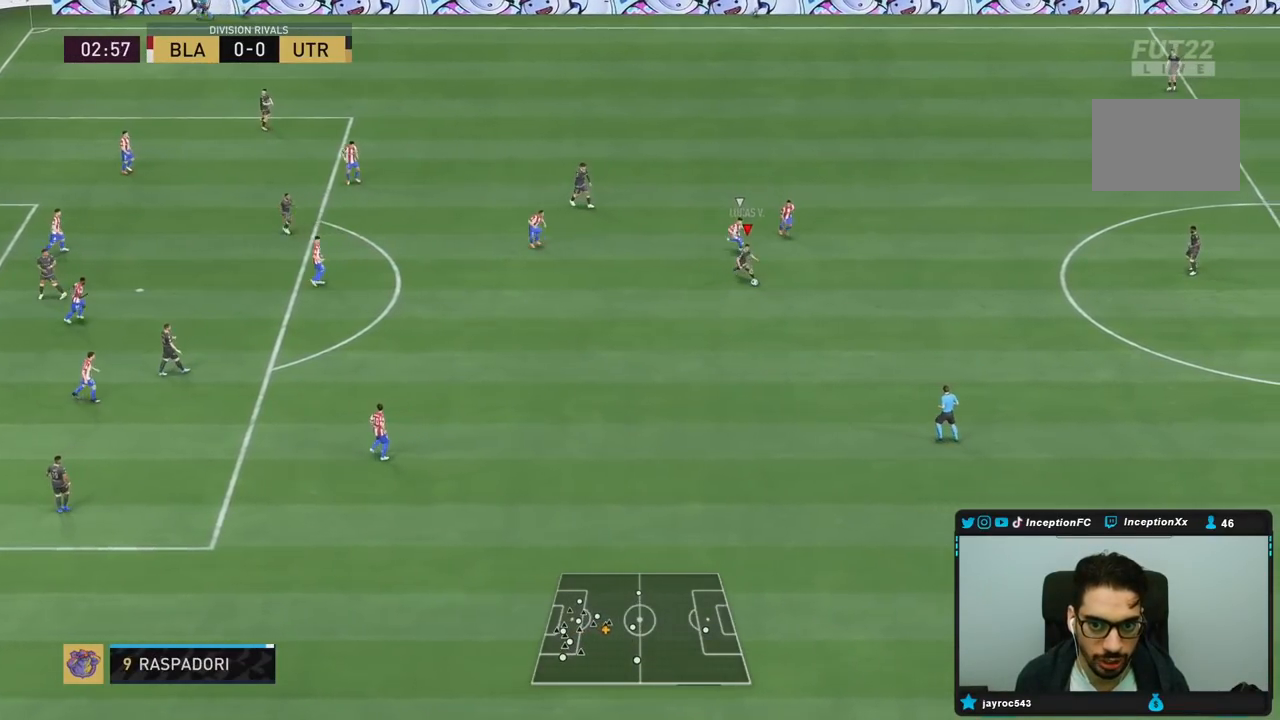
{"buttons": [], "left_stick": "center", "right_stick": "center", "events": [[83, "CROSS", "down"], [117, "R1", "down"], [150, "left_stick", "down-left"], [250, "CROSS", "up"], [317, "R1", "up"], [417, "left_stick", "center"]]}
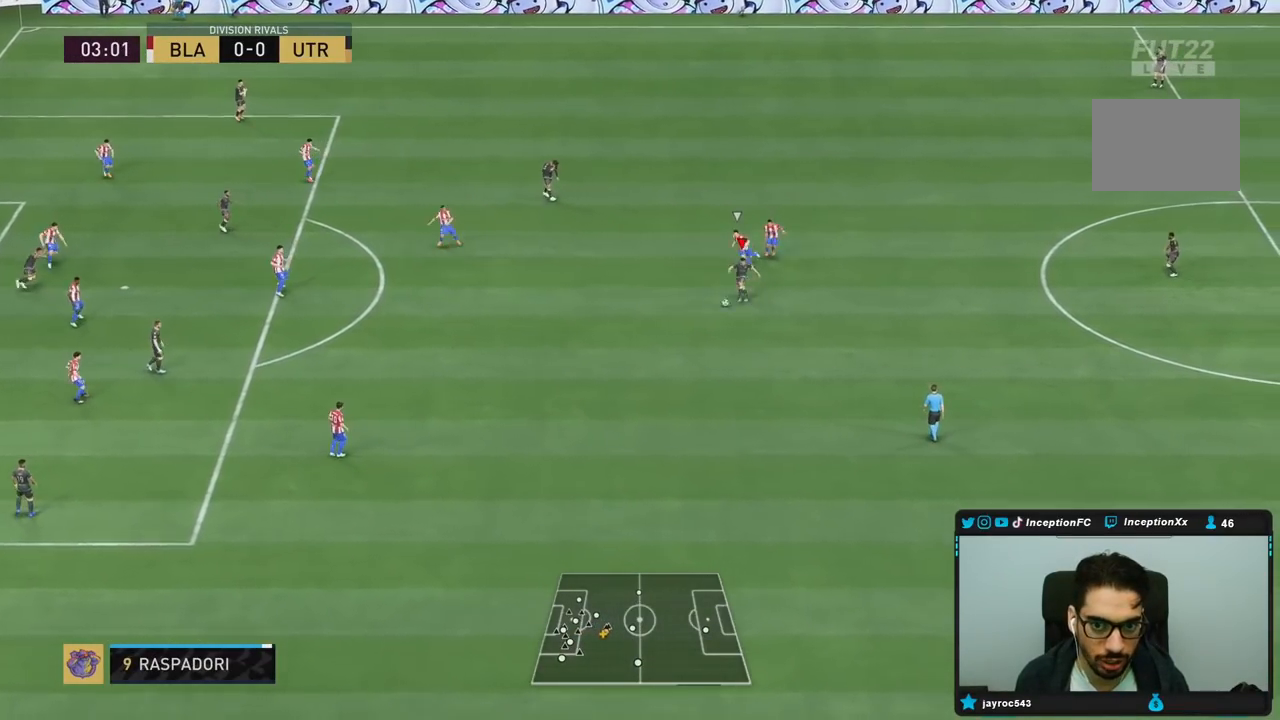
{"buttons": [], "left_stick": "right", "right_stick": "center", "events": [[83, "R2", "down"], [267, "left_stick", "right"], [300, "R2", "up"]]}
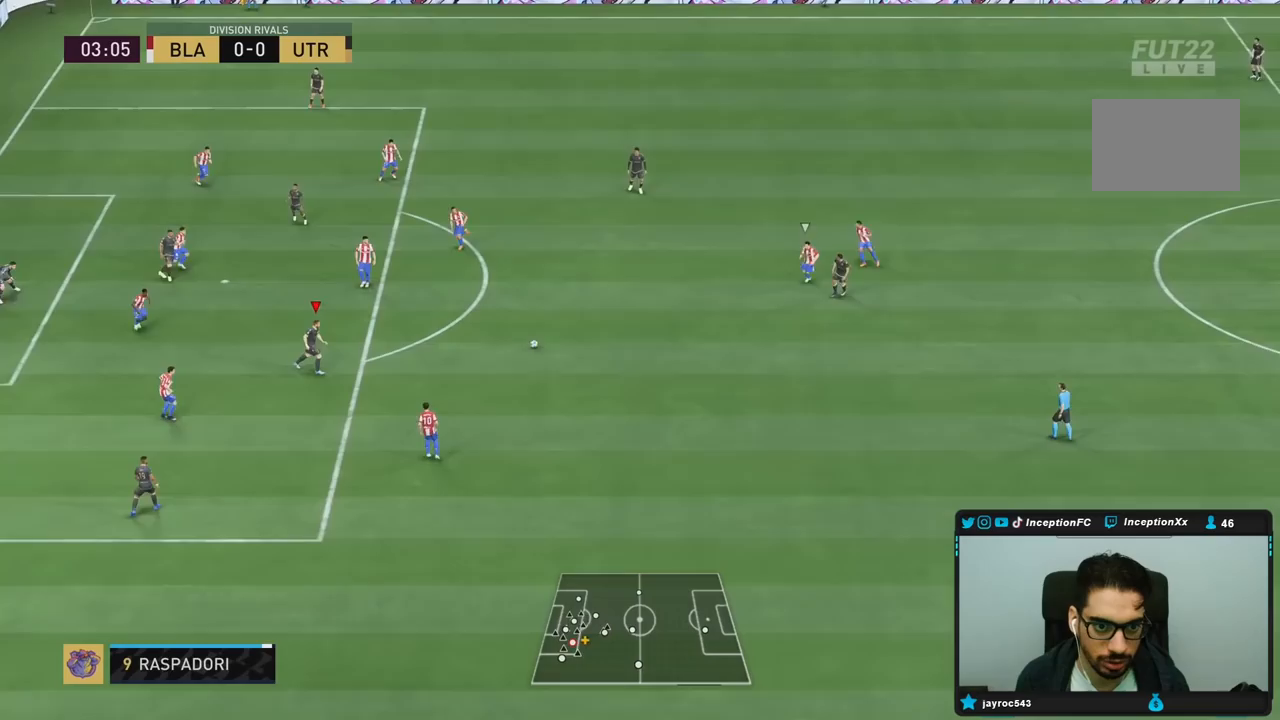
{"buttons": [], "left_stick": "left", "right_stick": "center", "events": [[50, "left_stick", "center"], [467, "left_stick", "left"]]}
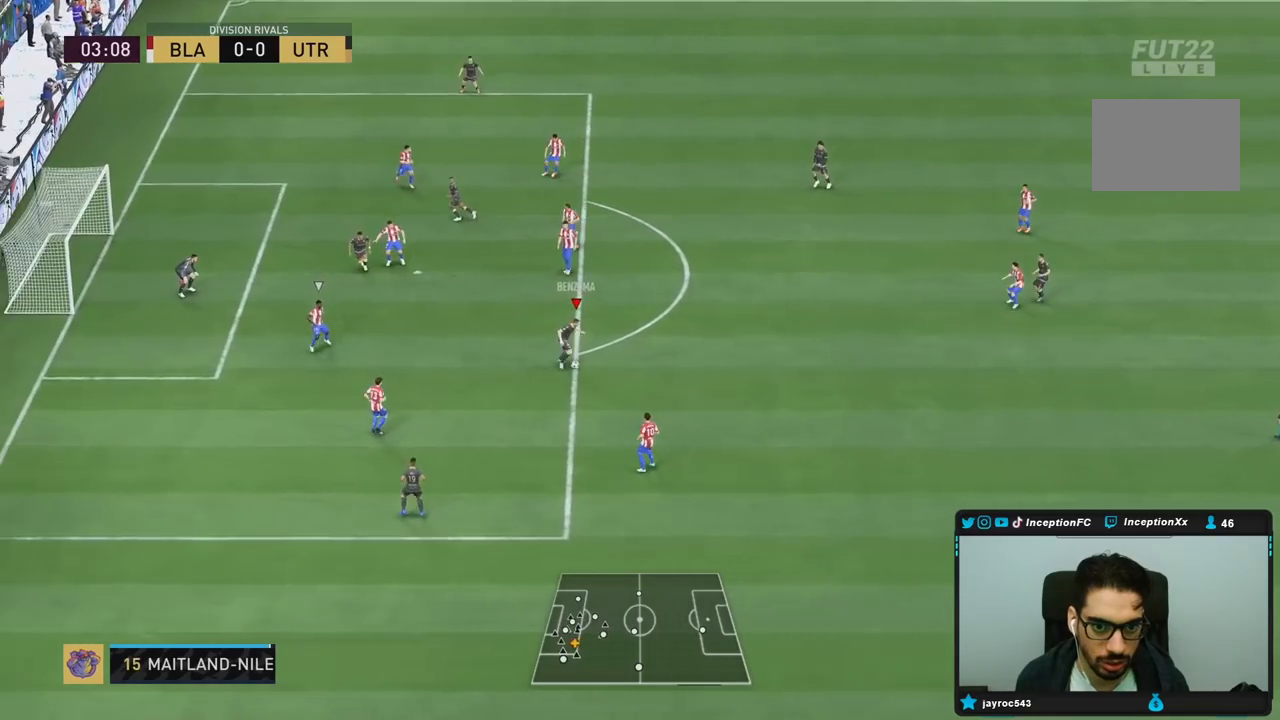
{"buttons": ["L1"], "left_stick": "center", "right_stick": "down", "events": [[350, "left_stick", "center"], [450, "L1", "down"], [450, "right_stick", "down"]]}
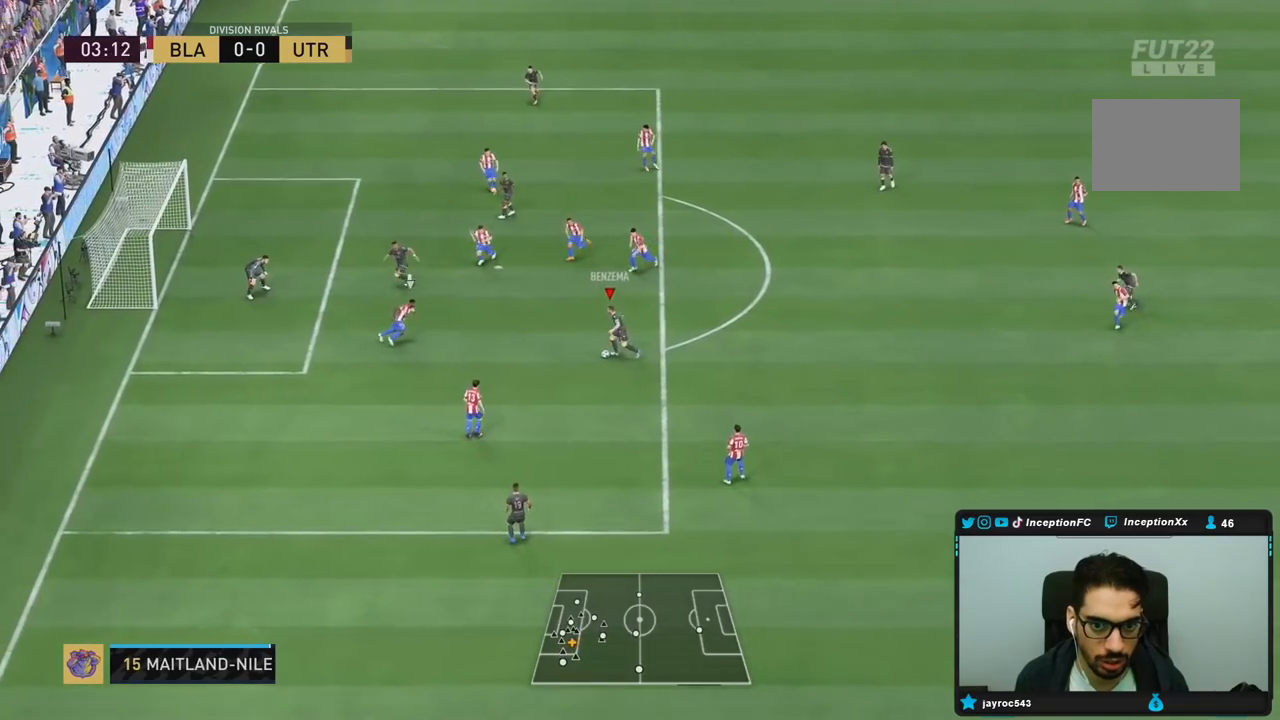
{"buttons": [], "left_stick": "center", "right_stick": "center", "events": [[383, "L1", "up"], [383, "right_stick", "center"]]}
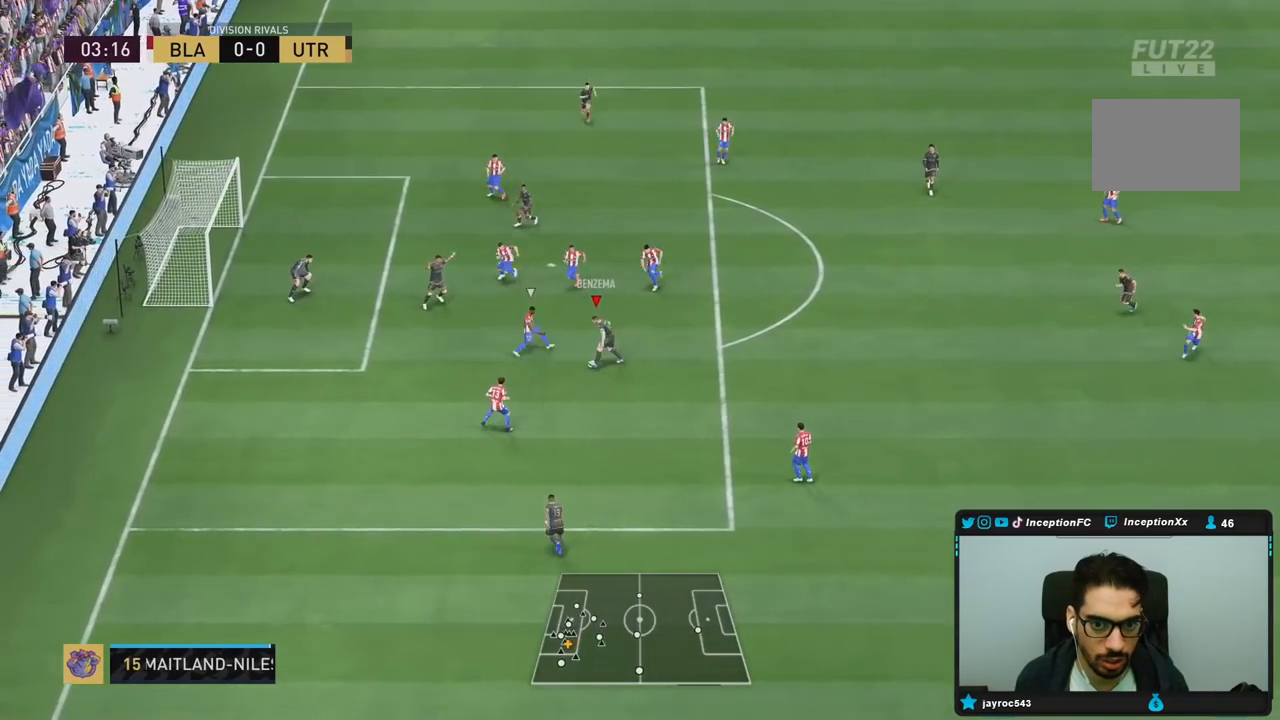
{"buttons": [], "left_stick": "down-right", "right_stick": "center", "events": [[117, "left_stick", "down-right"]]}
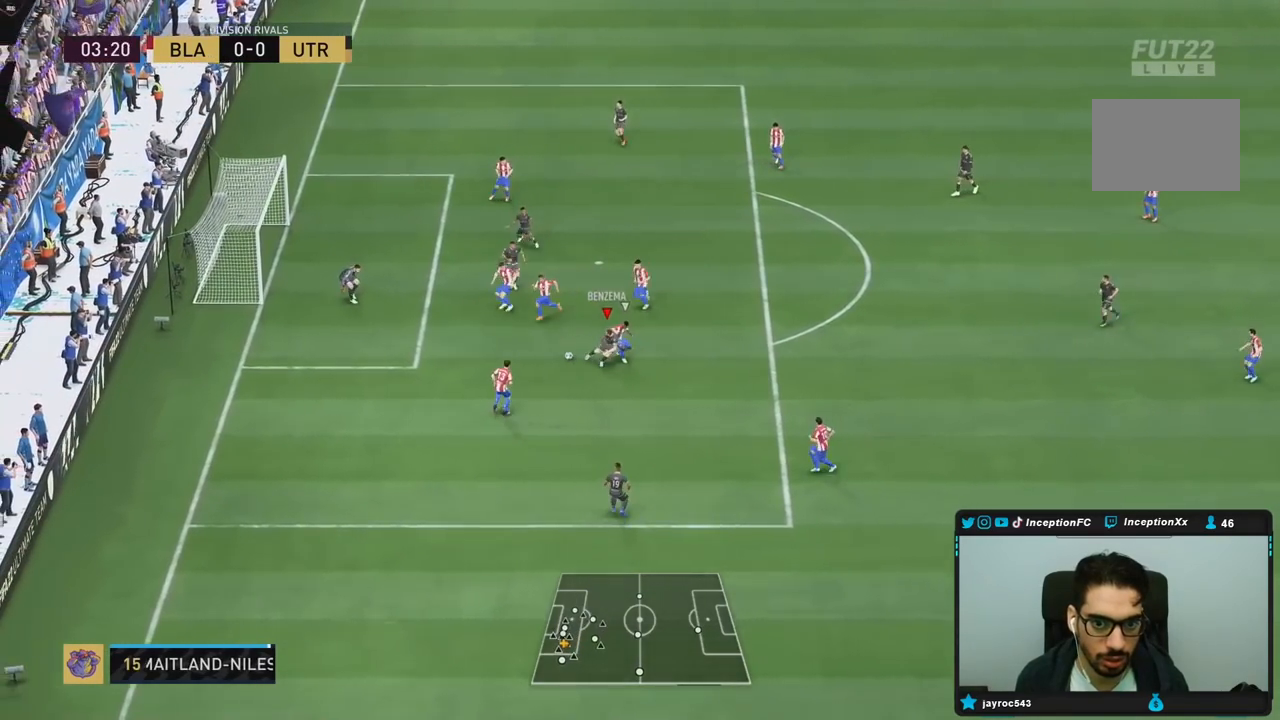
{"buttons": [], "left_stick": "down", "right_stick": "center", "events": [[17, "L2", "down"], [367, "left_stick", "down"], [433, "L2", "up"]]}
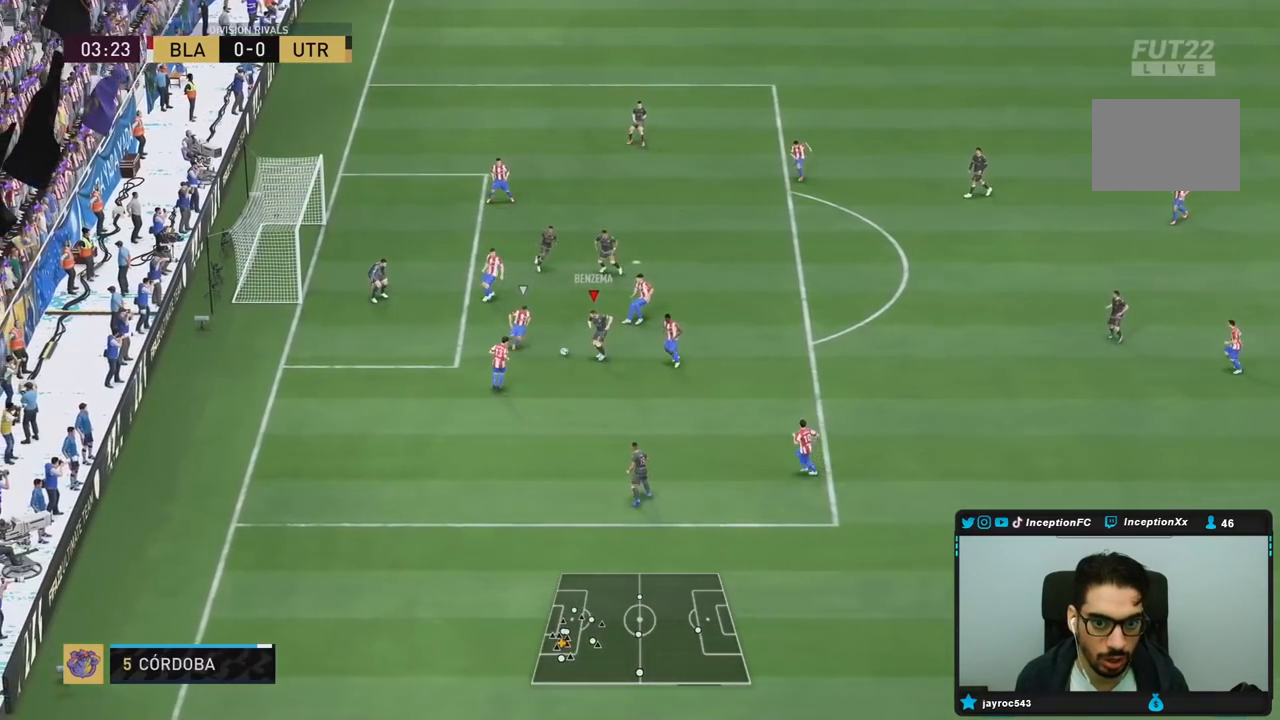
{"buttons": ["CIRCLE"], "left_stick": "up", "right_stick": "center", "events": [[67, "left_stick", "center"], [133, "left_stick", "up"], [467, "CIRCLE", "down"]]}
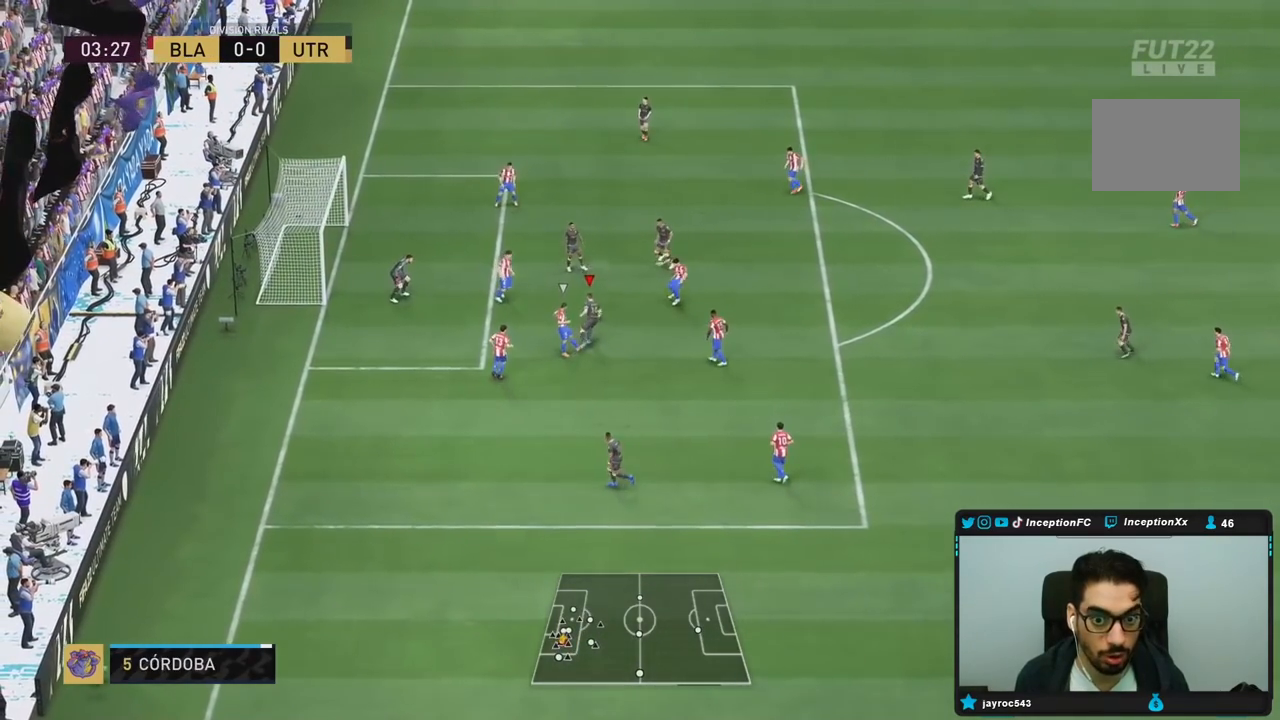
{"buttons": [], "left_stick": "down-left", "right_stick": "center", "events": [[83, "left_stick", "left"], [150, "CIRCLE", "up"], [150, "left_stick", "down-left"]]}
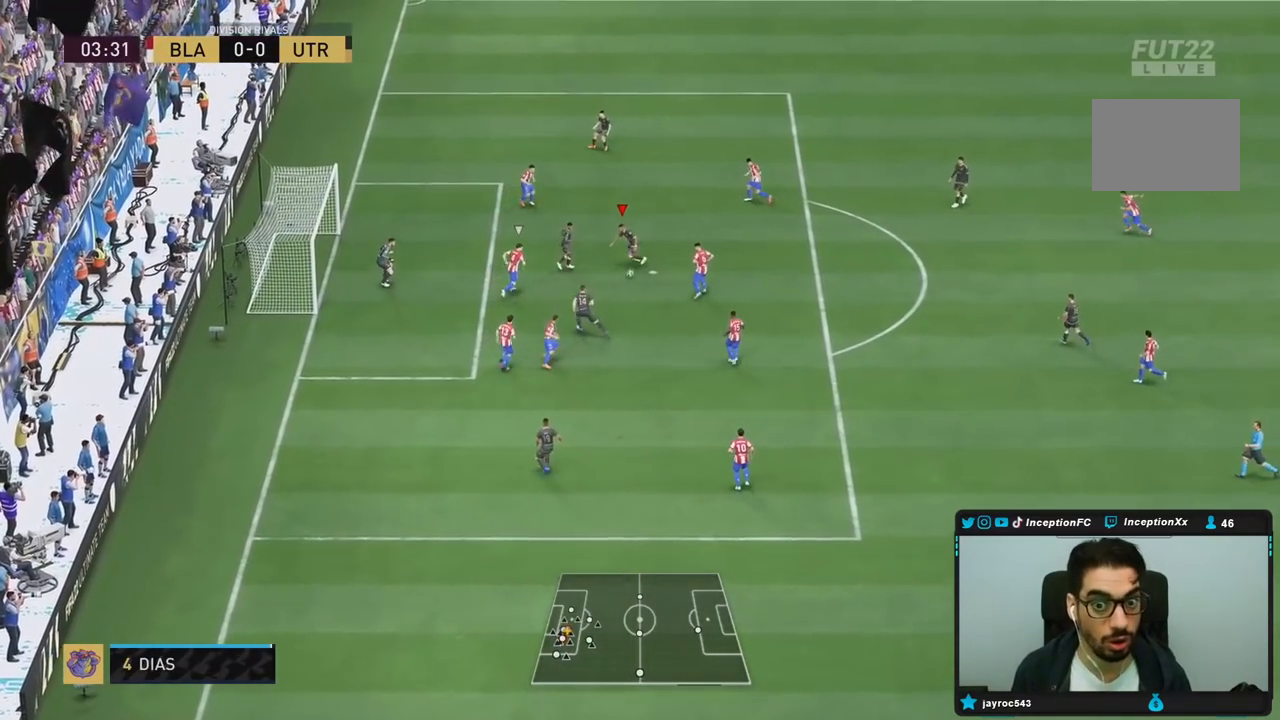
{"buttons": [], "left_stick": "right", "right_stick": "center", "events": [[150, "left_stick", "center"], [300, "left_stick", "right"]]}